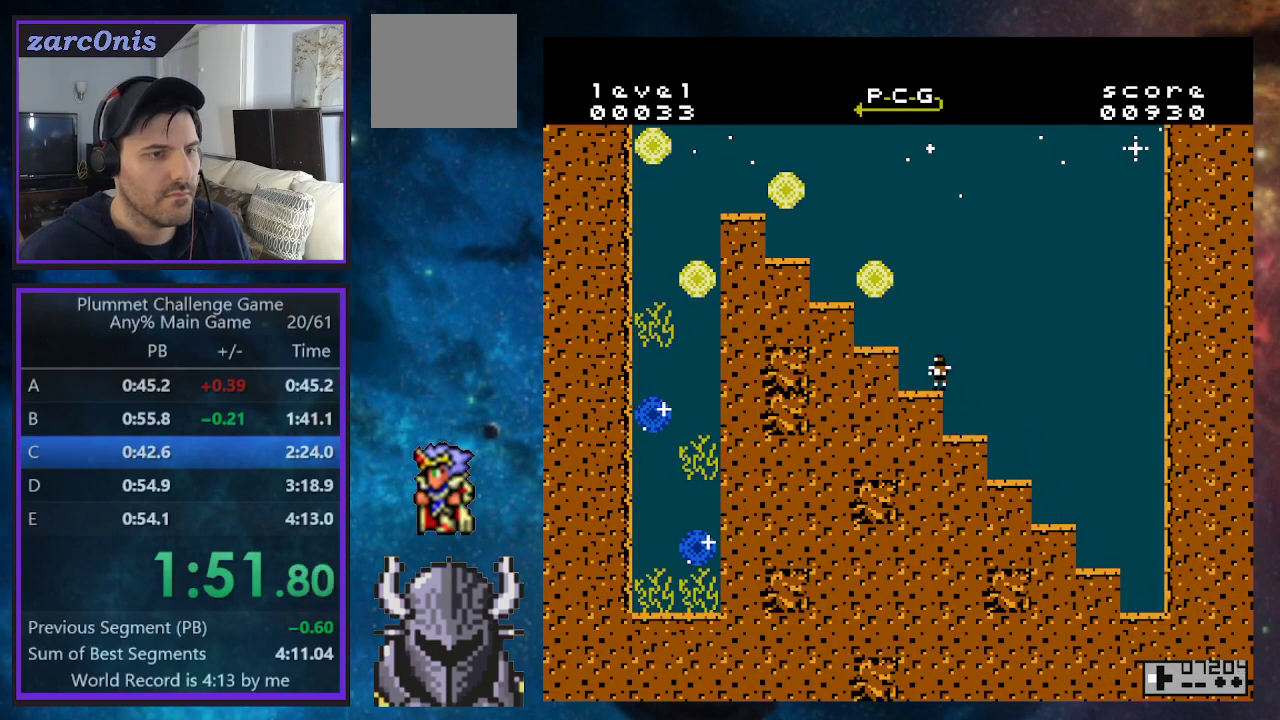
Gameplay with a controller (Xbox layout); each line is a JSON object with the inputs held at the frame after it. "events" lists button and stick changes between this image and that frame as [ms after this image, input, new state], when the widget could be followed in between. Not read: L3 R3 left_stick right_stick.
{"buttons": ["B", "DPAD_LEFT"], "events": [[150, "B", "down"], [250, "B", "up"], [450, "B", "down"]]}
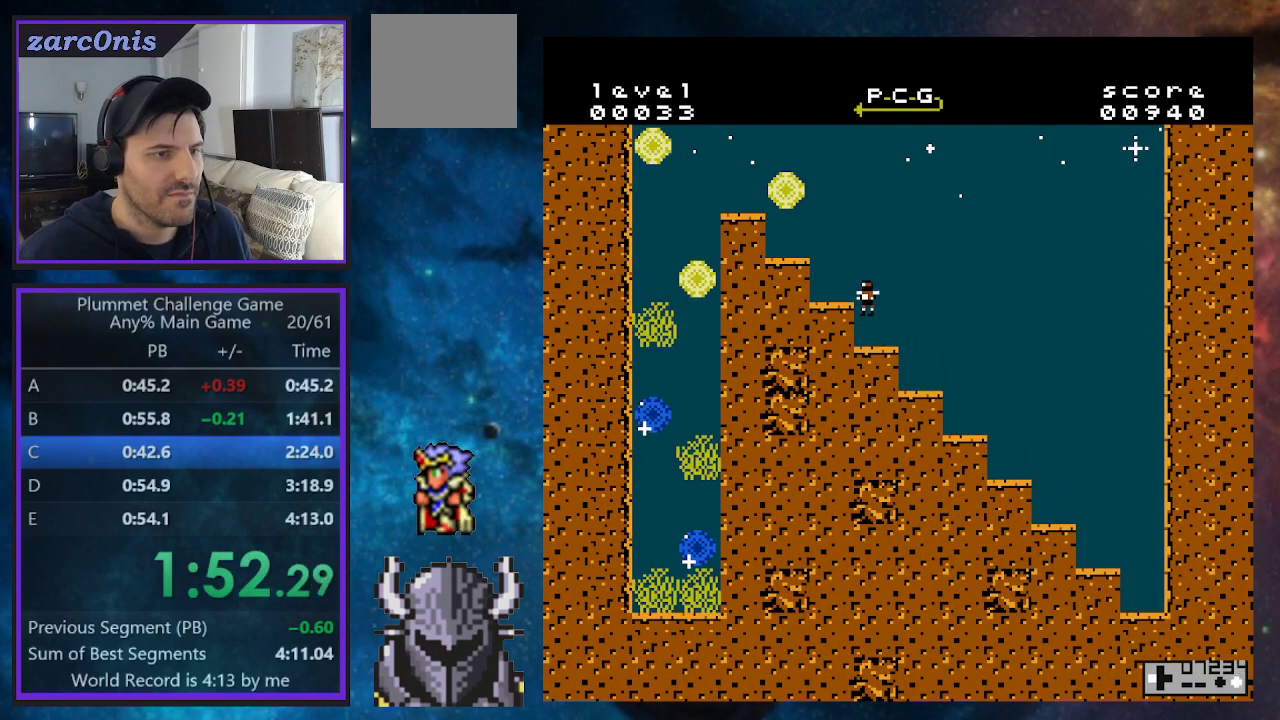
{"buttons": ["DPAD_LEFT"], "events": [[33, "B", "up"], [217, "B", "down"], [350, "B", "up"]]}
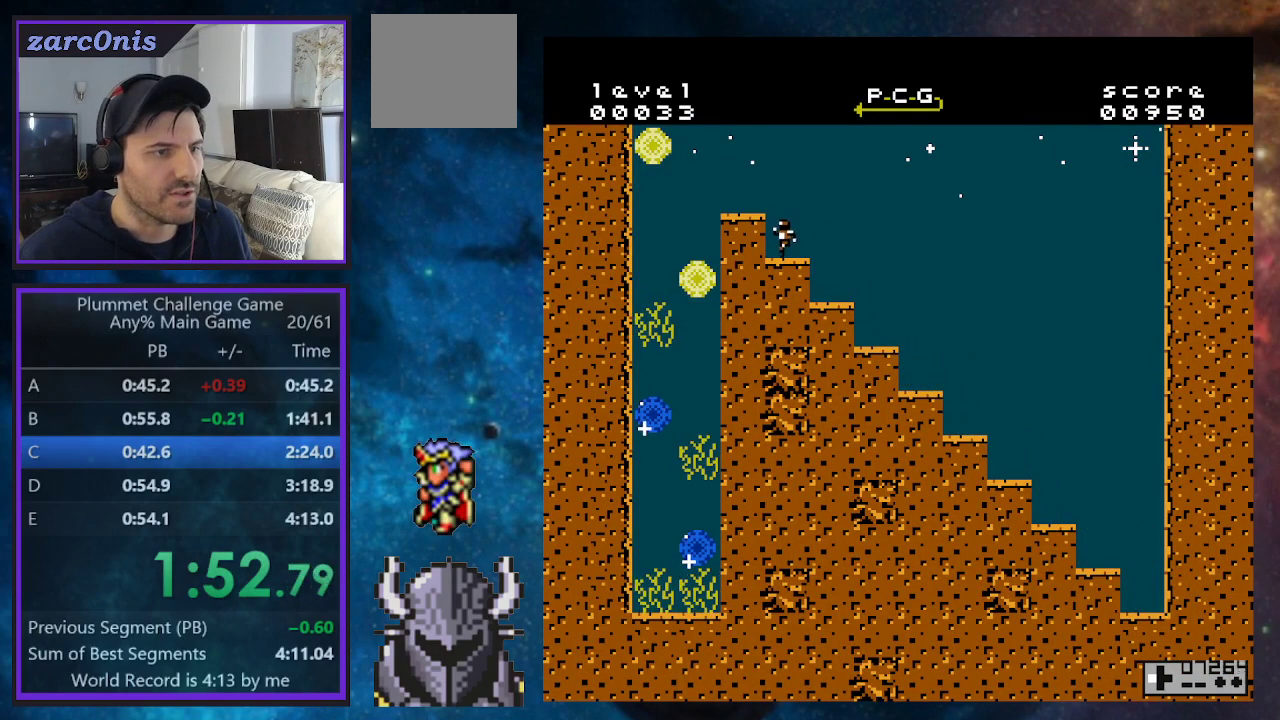
{"buttons": ["DPAD_LEFT"], "events": [[17, "B", "down"], [117, "B", "up"]]}
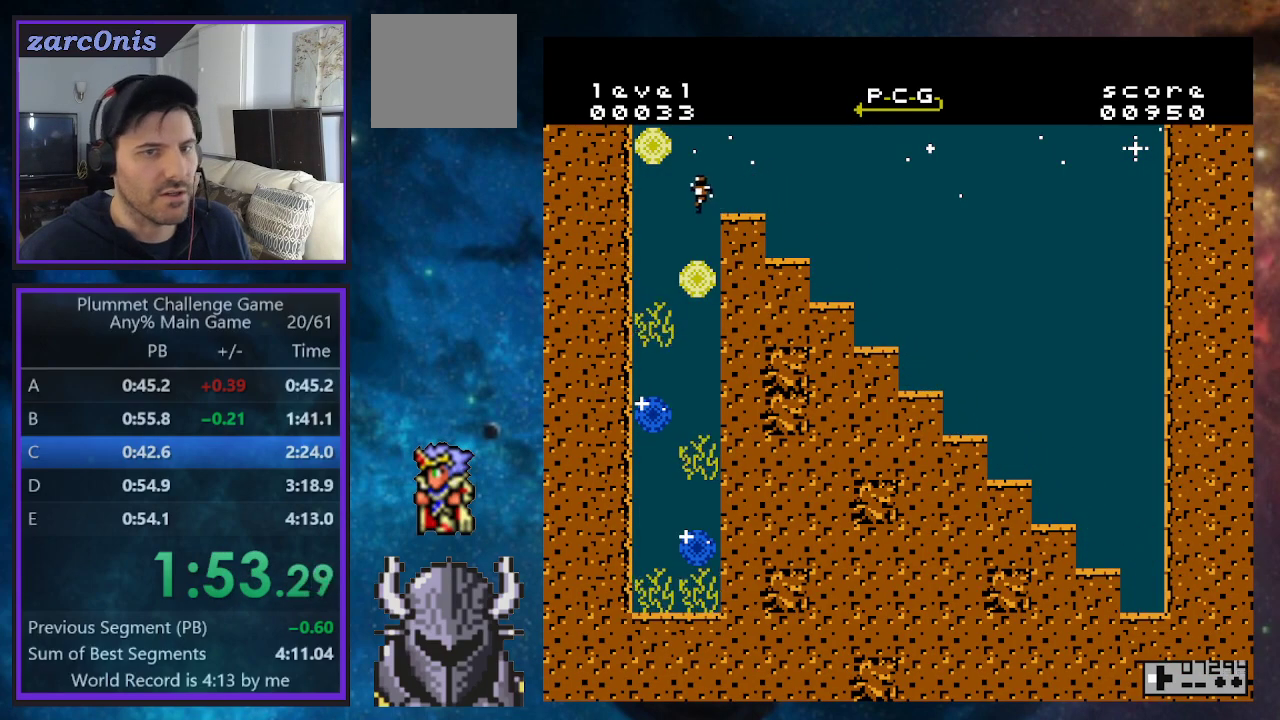
{"buttons": ["DPAD_LEFT"], "events": []}
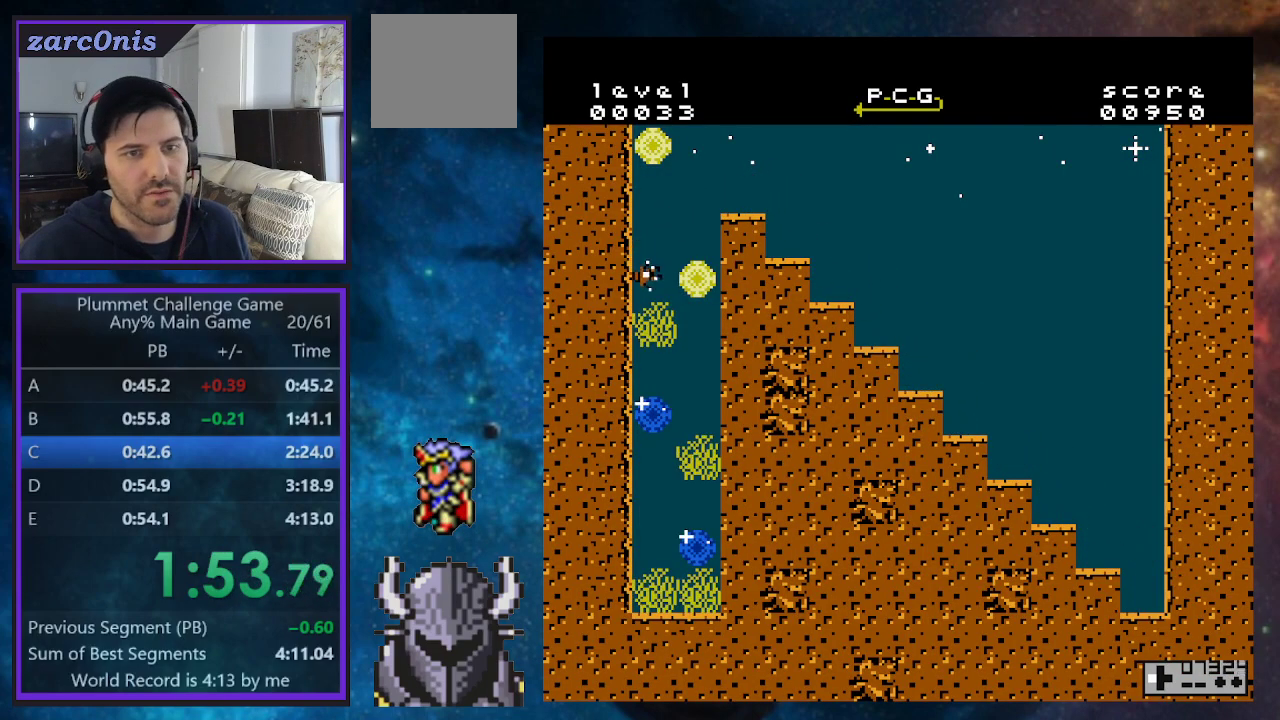
{"buttons": ["DPAD_LEFT"], "events": []}
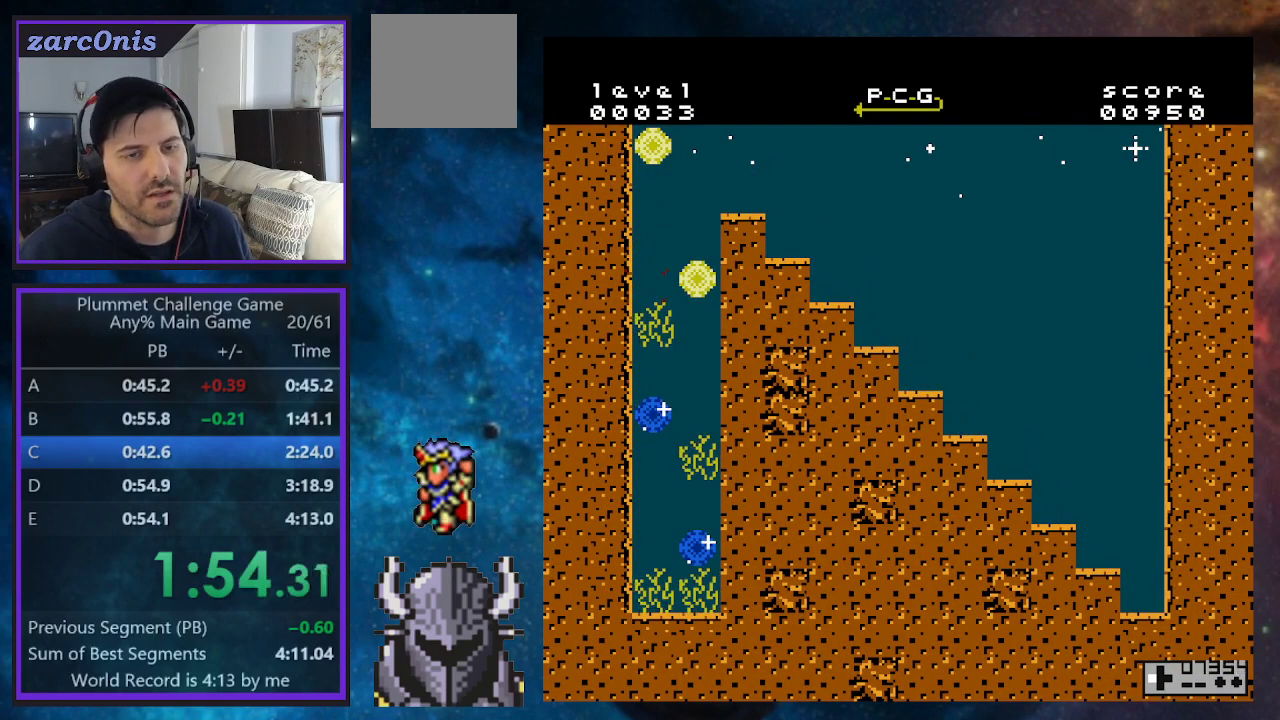
{"buttons": ["DPAD_LEFT"], "events": []}
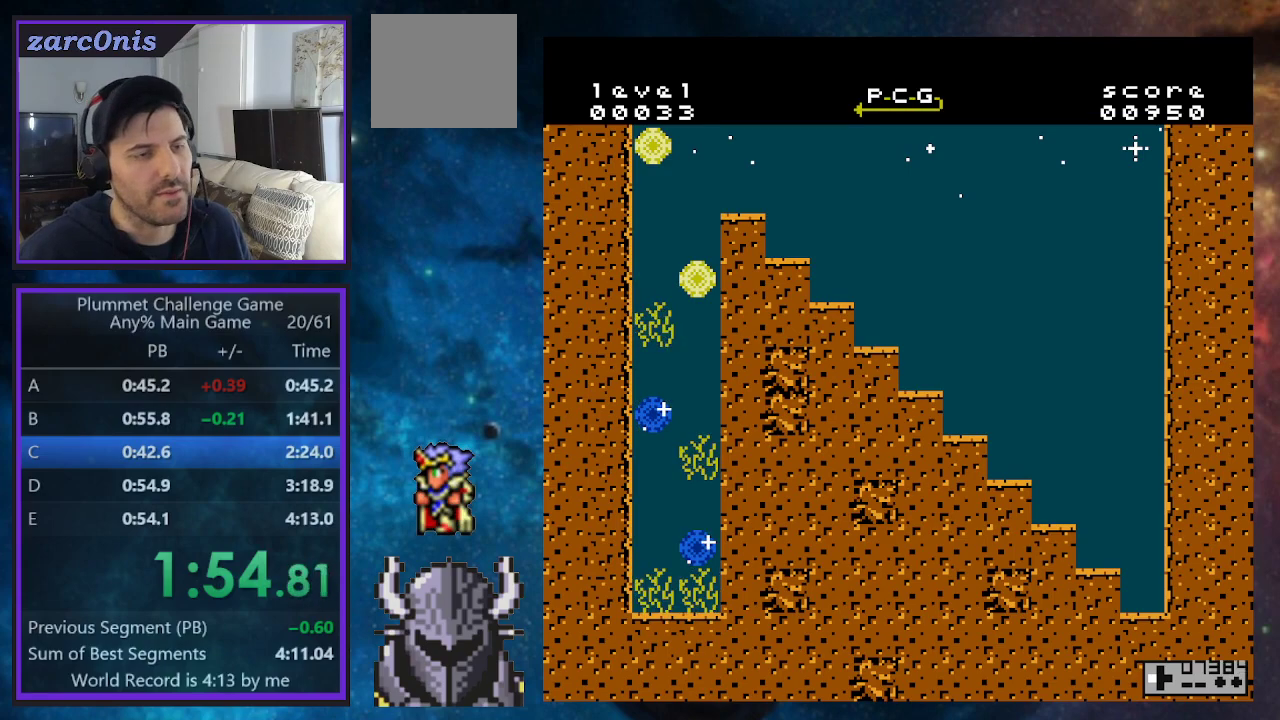
{"buttons": ["DPAD_LEFT"], "events": []}
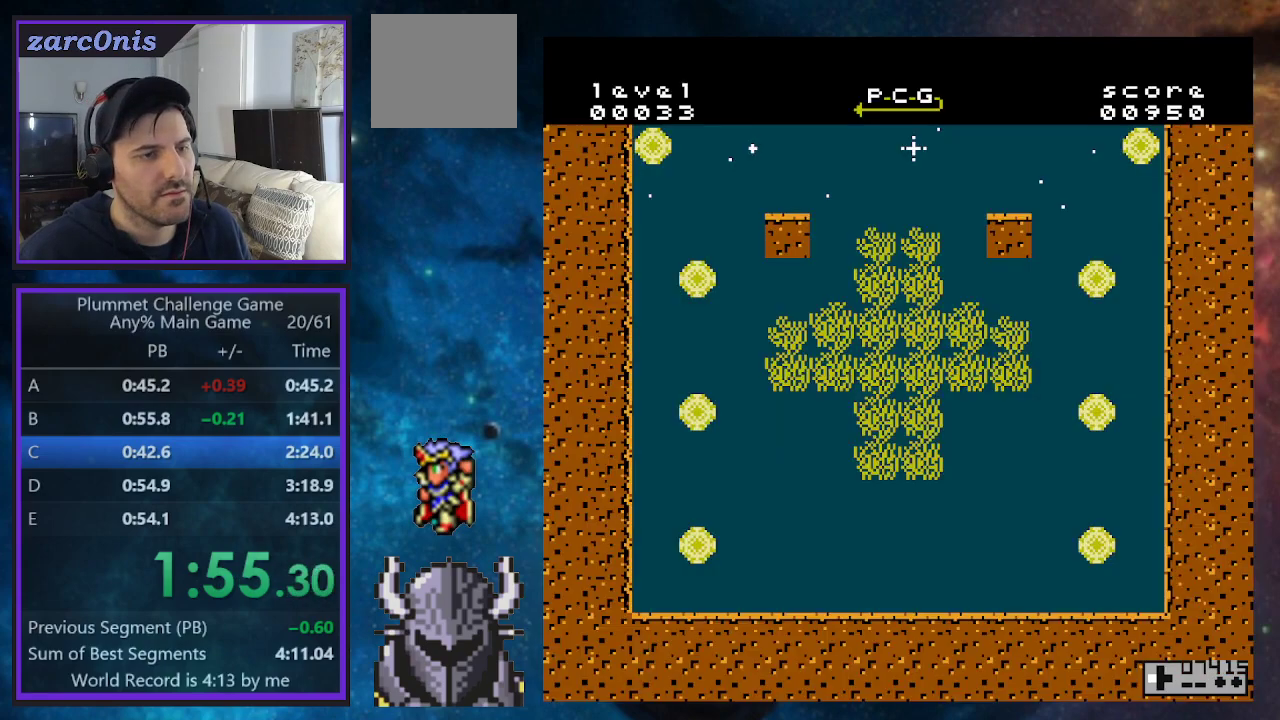
{"buttons": ["DPAD_LEFT"], "events": []}
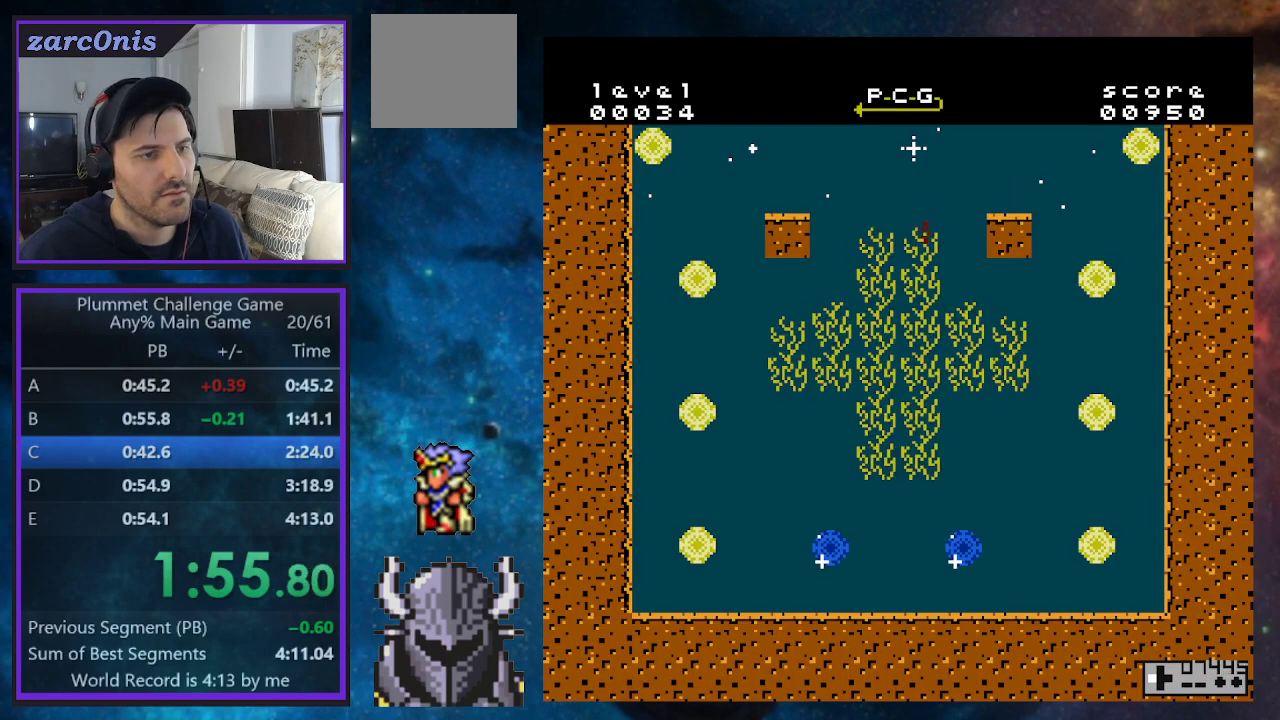
{"buttons": ["DPAD_RIGHT"], "events": [[133, "DPAD_LEFT", "up"], [217, "DPAD_RIGHT", "down"]]}
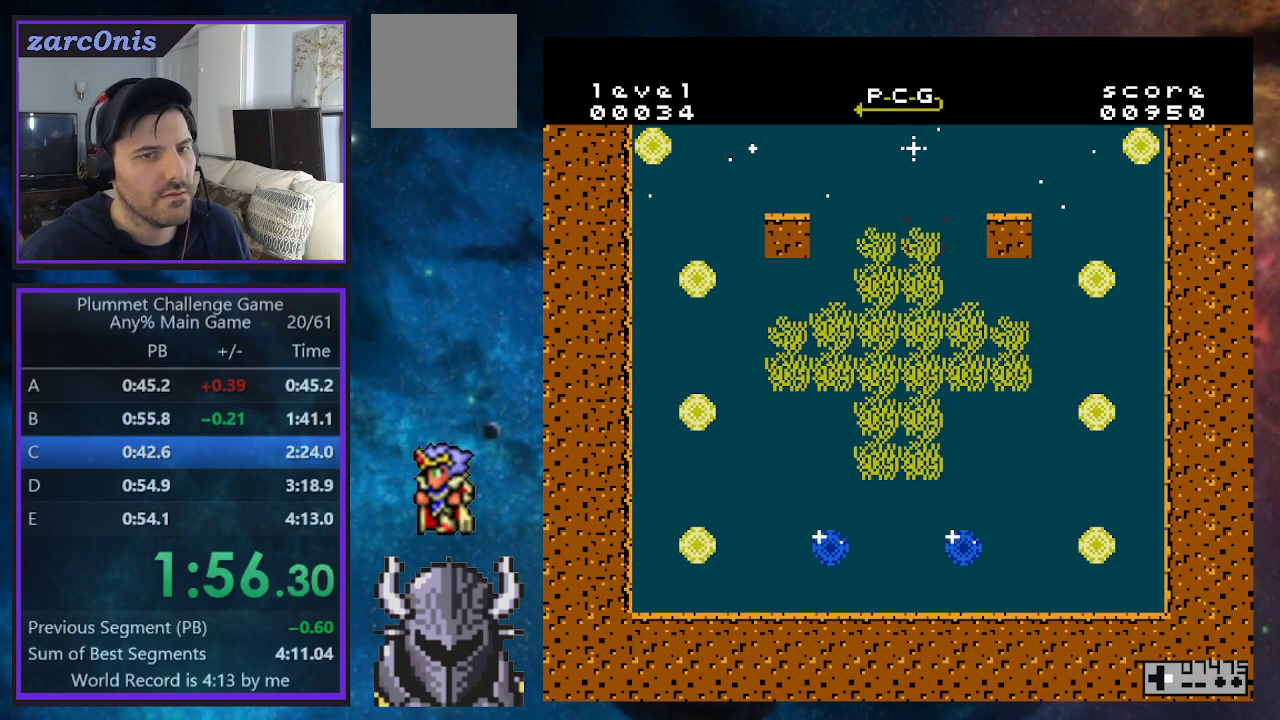
{"buttons": ["DPAD_RIGHT"], "events": []}
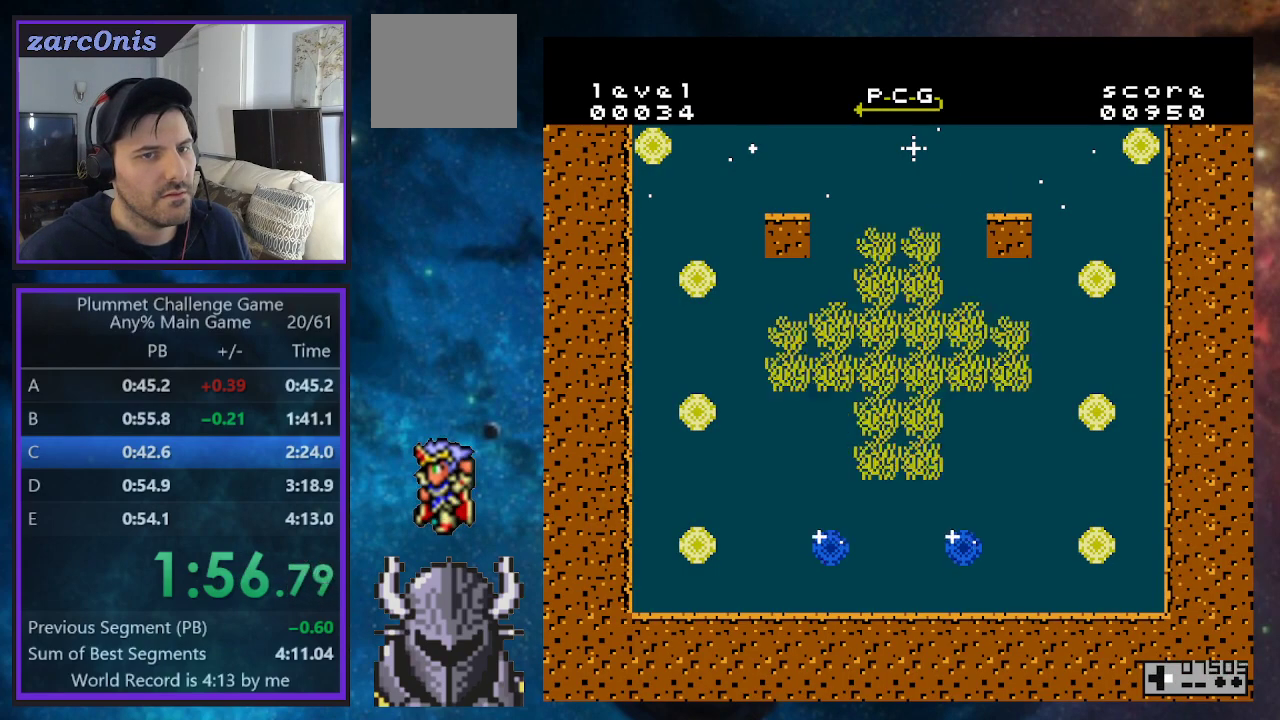
{"buttons": ["DPAD_RIGHT"], "events": []}
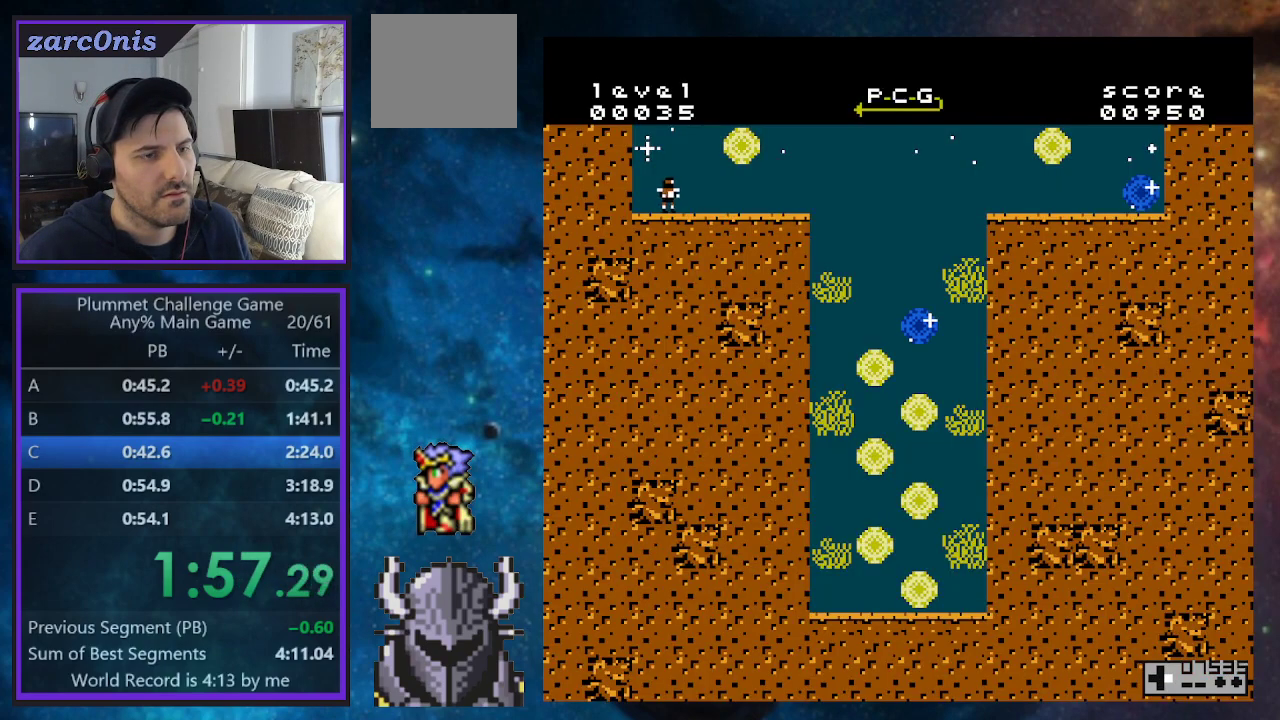
{"buttons": ["DPAD_RIGHT"], "events": []}
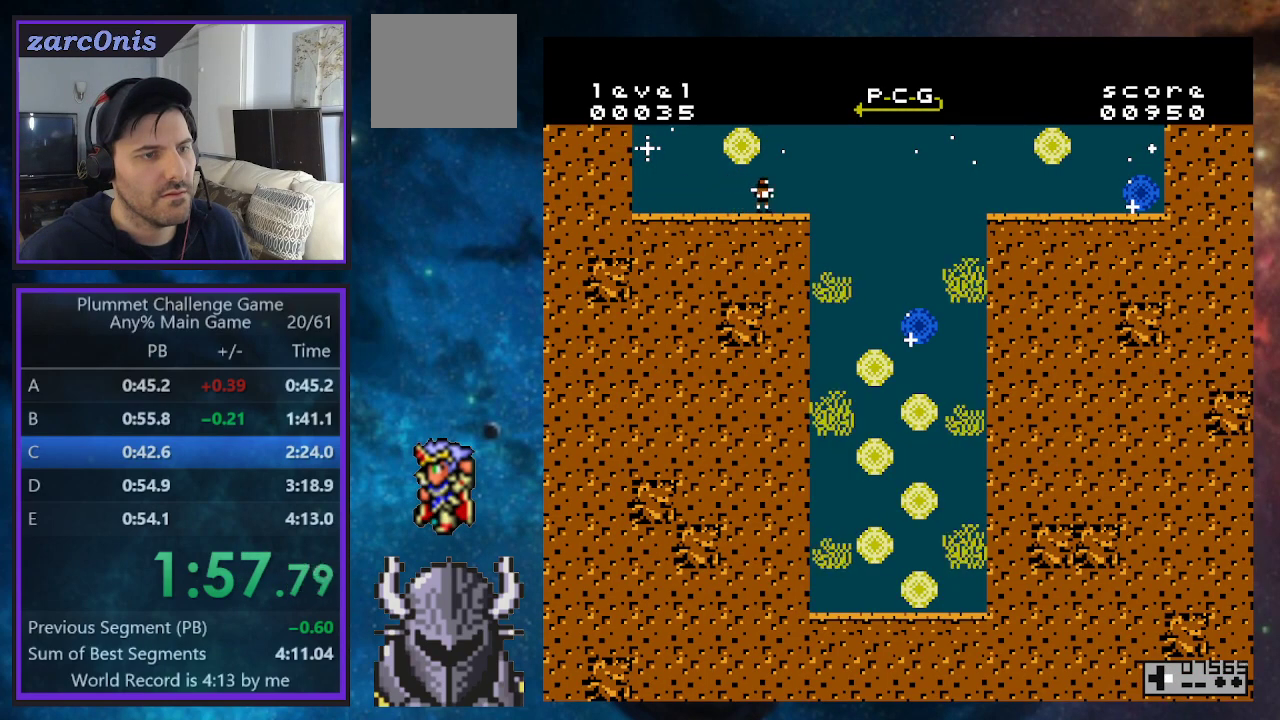
{"buttons": ["DPAD_UP", "DPAD_LEFT"], "events": [[450, "DPAD_RIGHT", "up"], [467, "DPAD_LEFT", "down"], [467, "DPAD_UP", "down"]]}
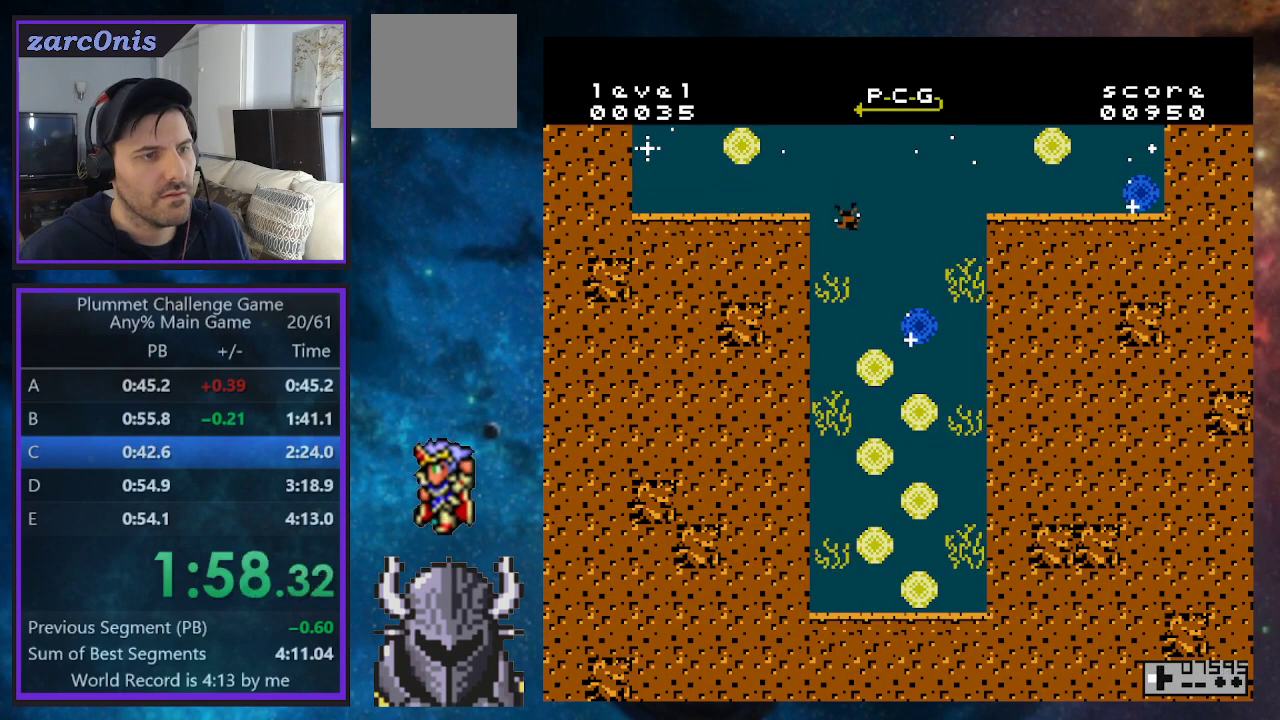
{"buttons": ["DPAD_LEFT"], "events": [[17, "DPAD_UP", "up"]]}
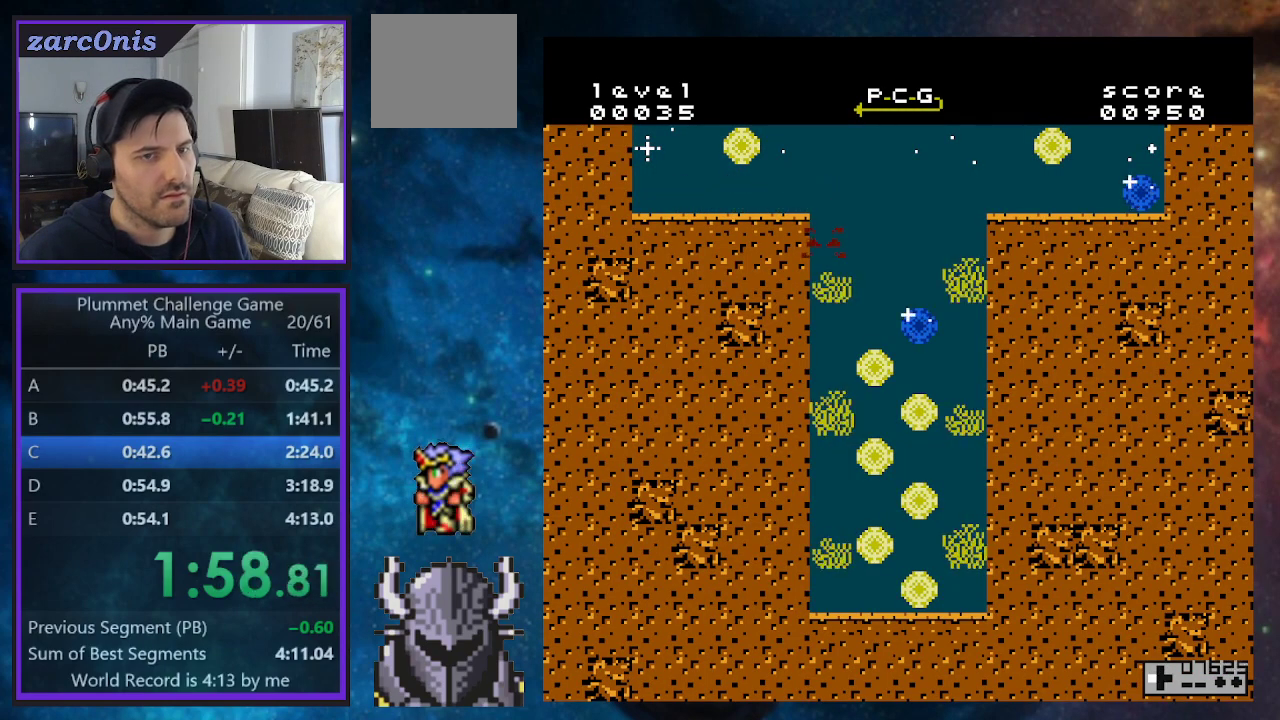
{"buttons": ["DPAD_LEFT"], "events": []}
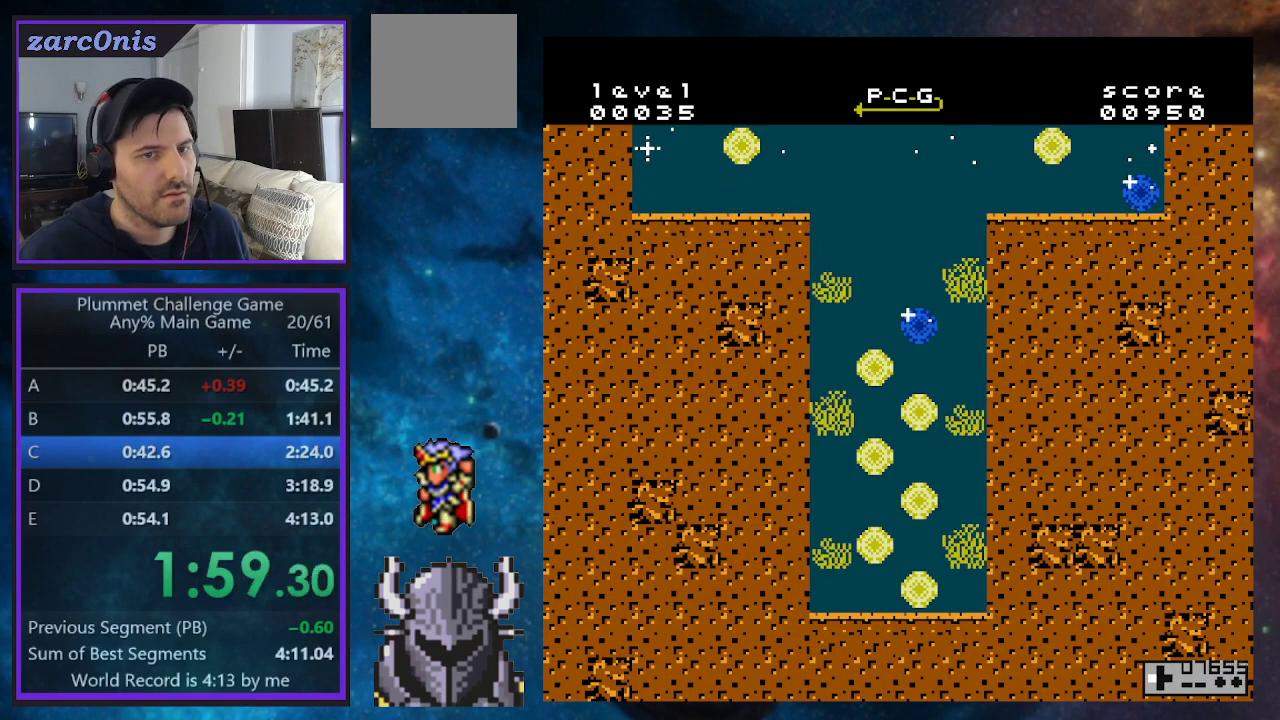
{"buttons": ["DPAD_LEFT"], "events": []}
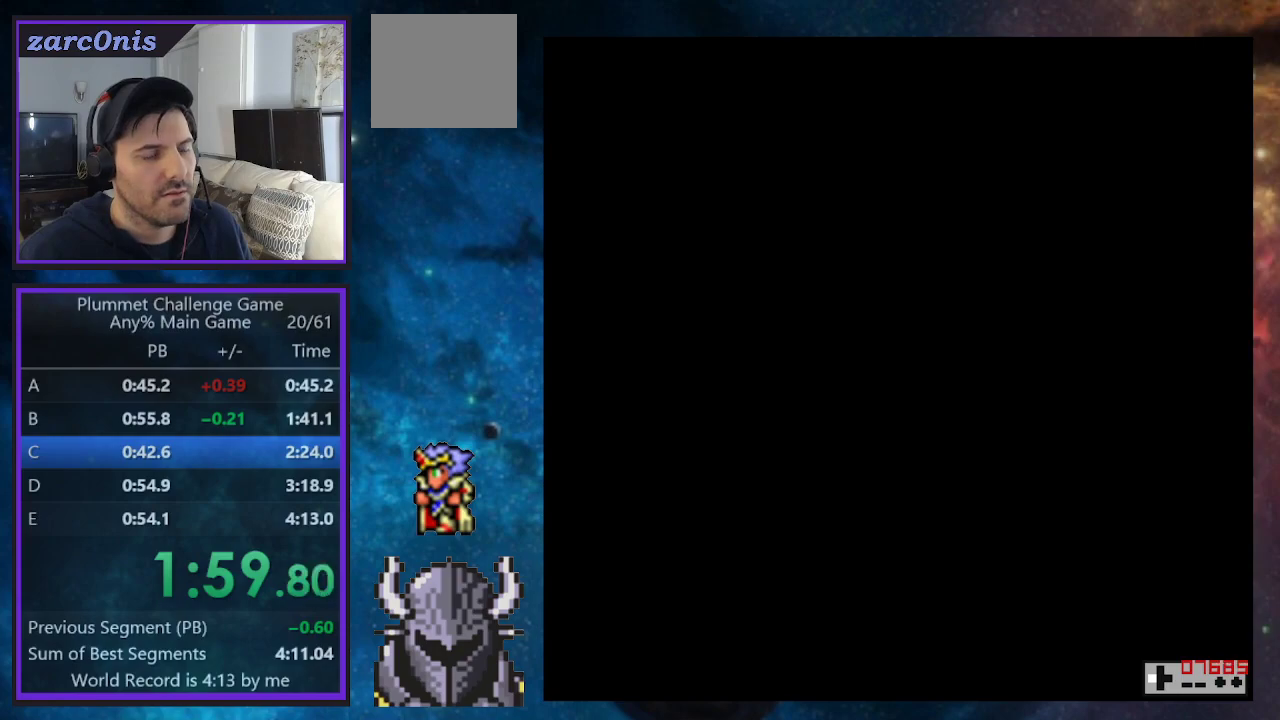
{"buttons": ["DPAD_LEFT"], "events": []}
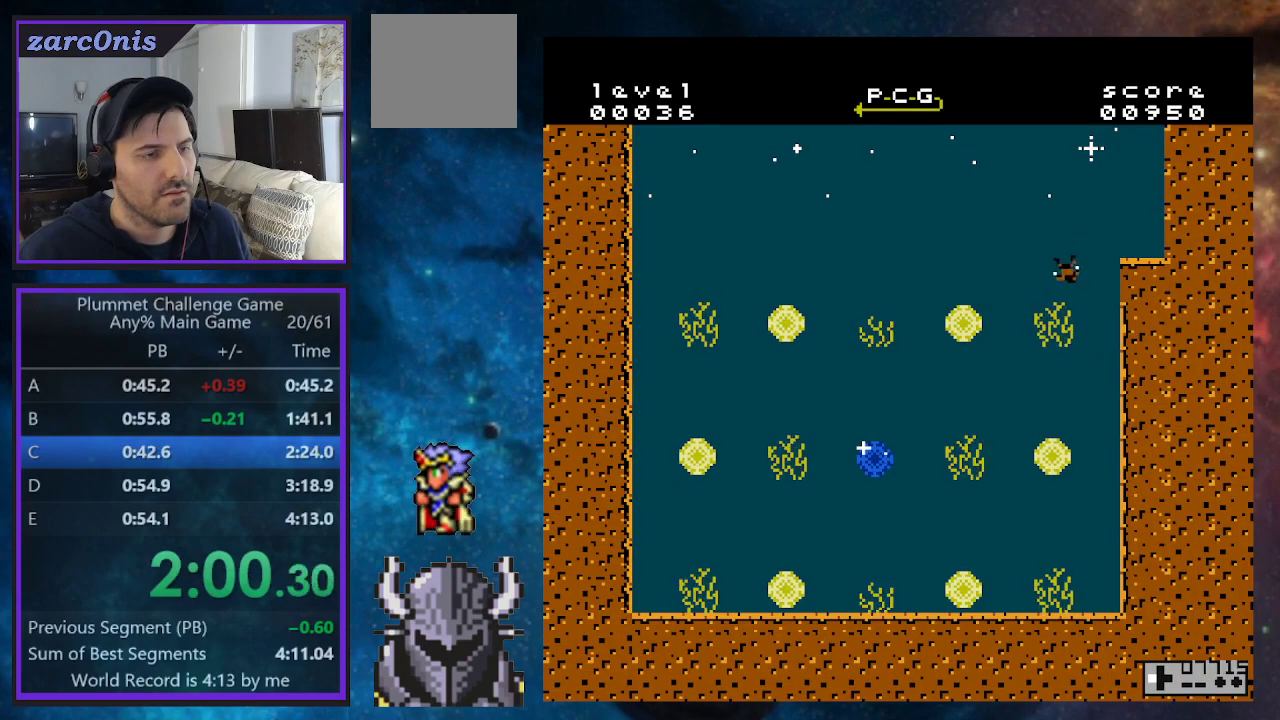
{"buttons": ["DPAD_LEFT"], "events": []}
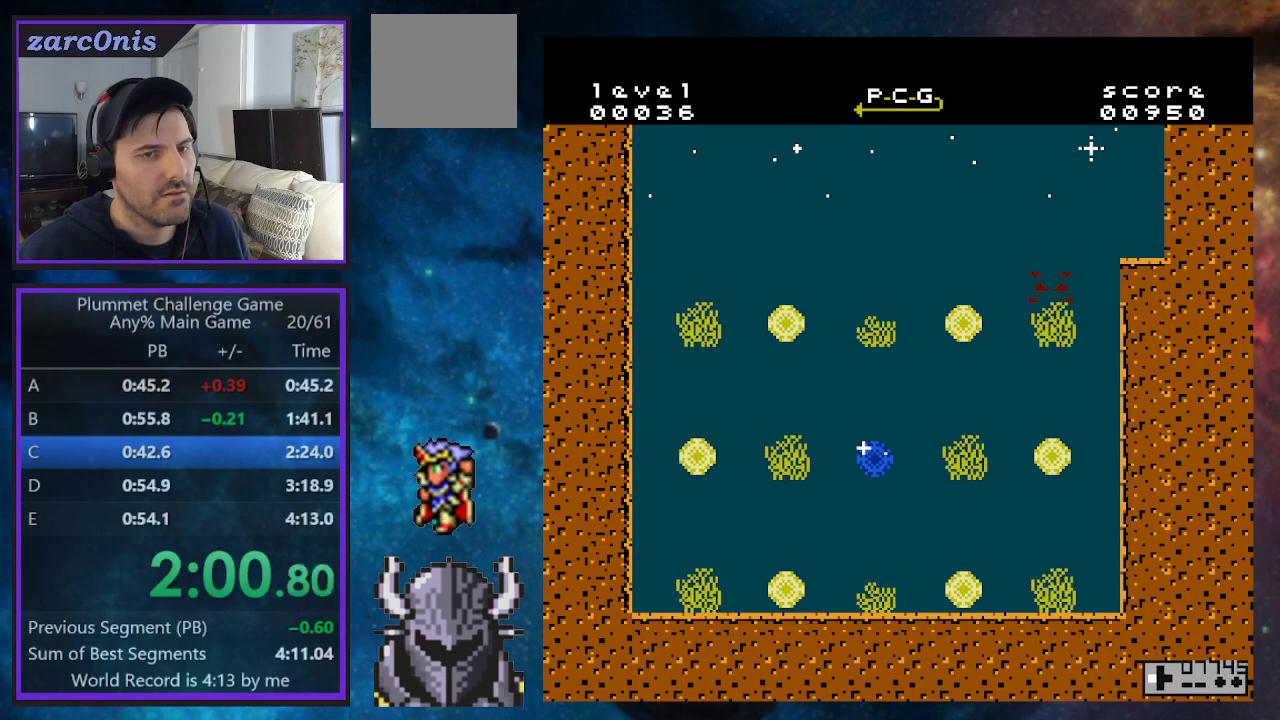
{"buttons": ["DPAD_LEFT"], "events": []}
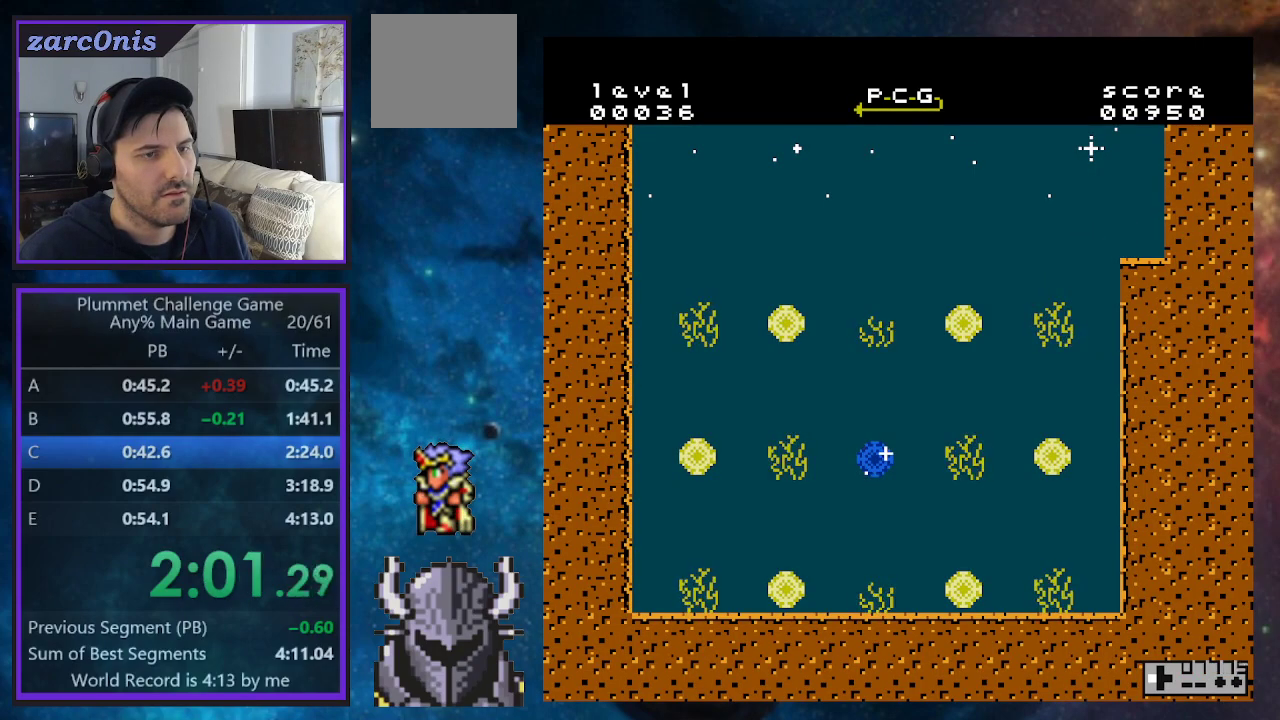
{"buttons": ["DPAD_LEFT"], "events": []}
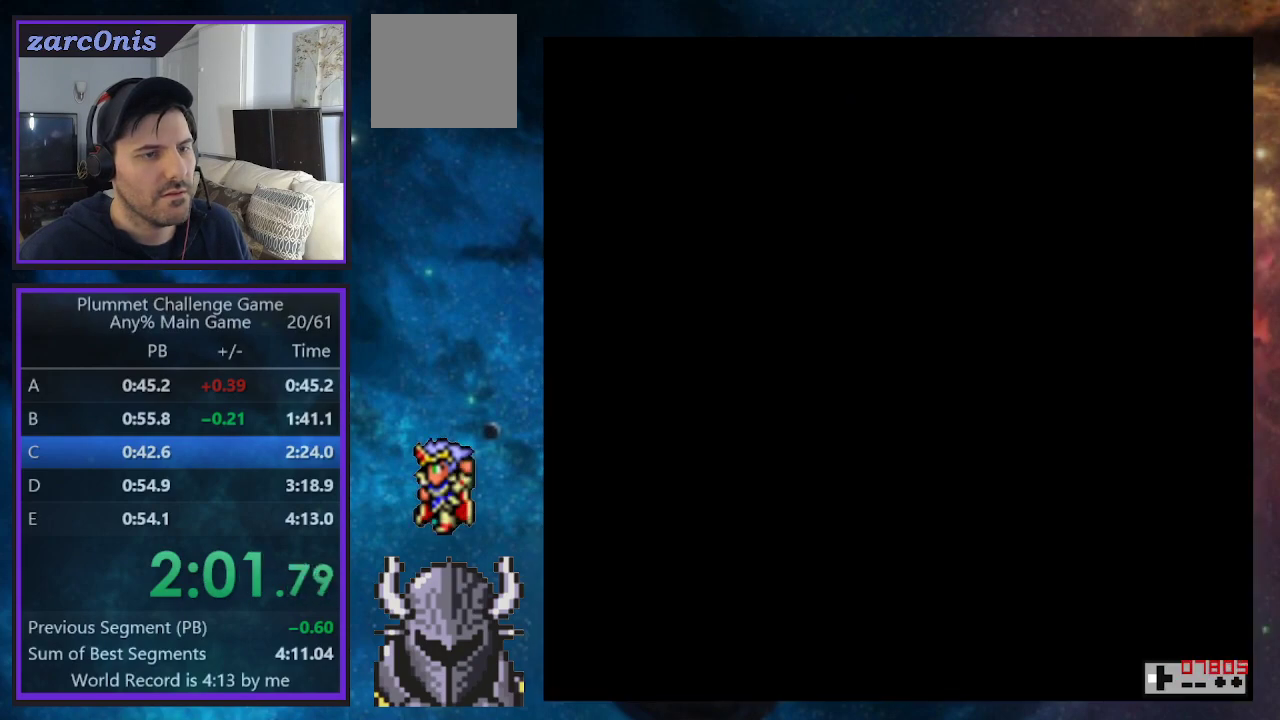
{"buttons": ["DPAD_RIGHT"], "events": [[317, "DPAD_DOWN", "down"], [333, "DPAD_LEFT", "up"], [333, "DPAD_RIGHT", "down"], [367, "DPAD_DOWN", "up"]]}
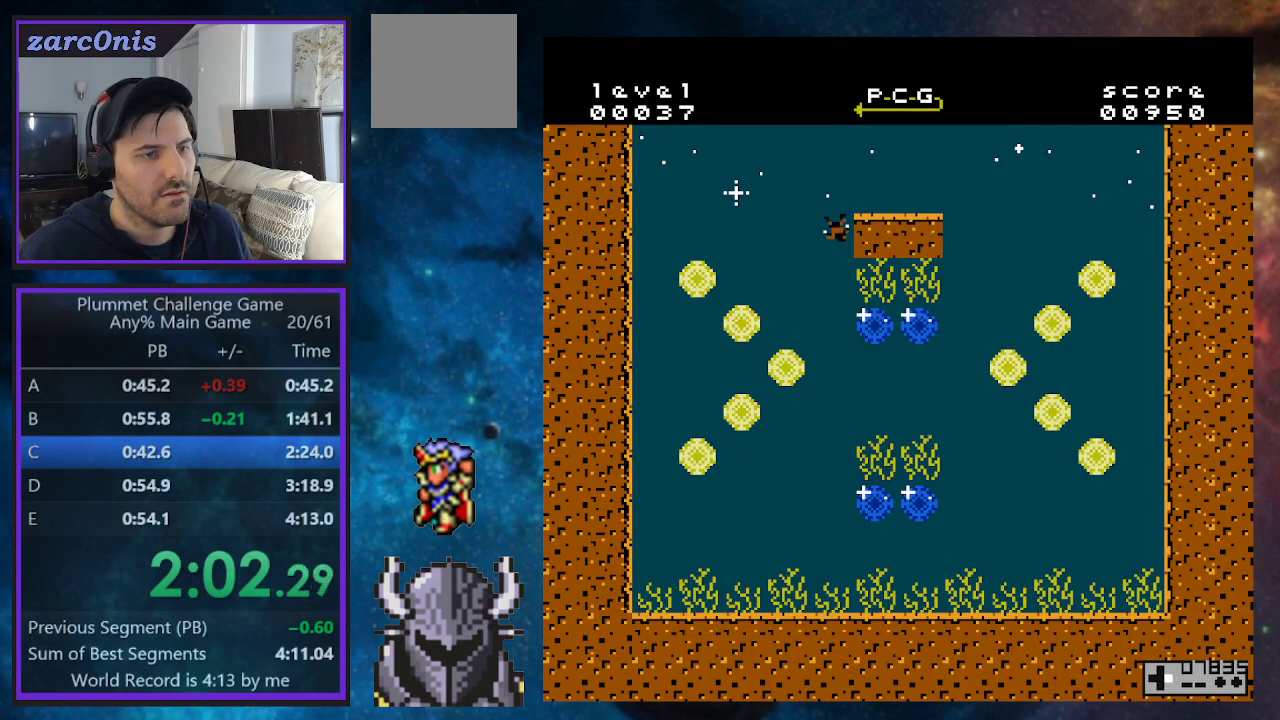
{"buttons": ["DPAD_RIGHT"], "events": []}
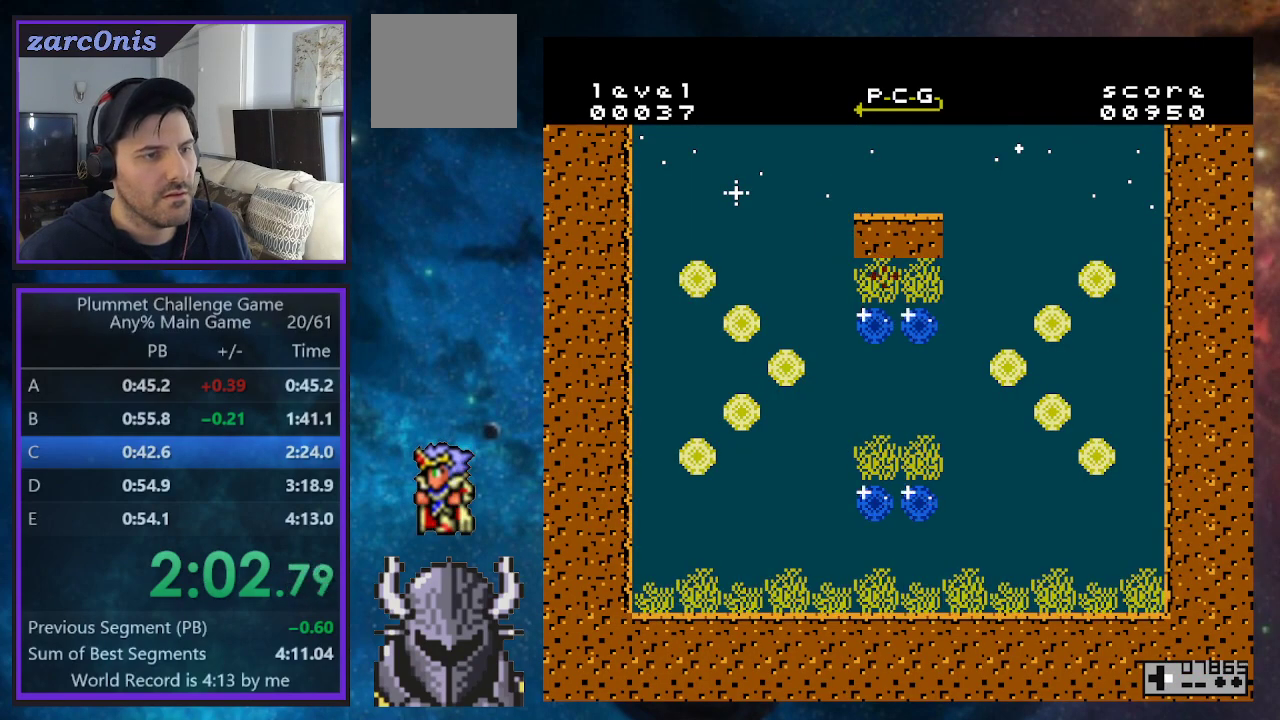
{"buttons": ["DPAD_RIGHT"], "events": []}
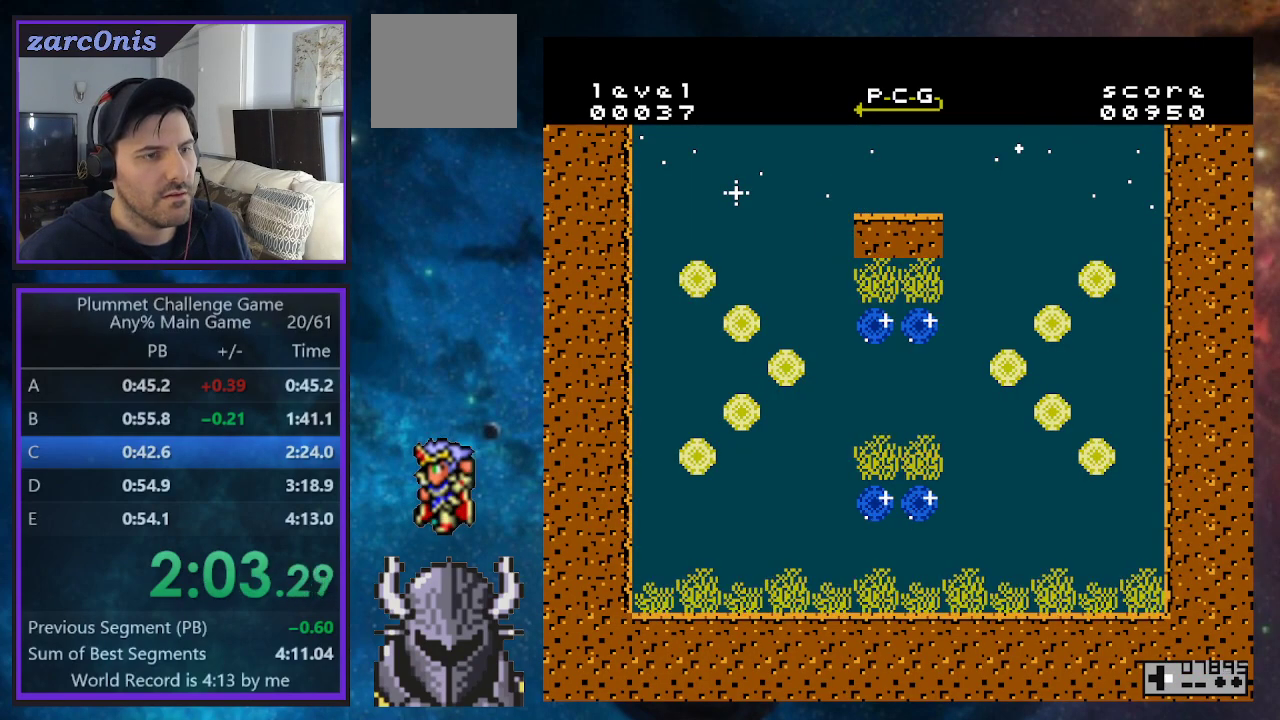
{"buttons": ["DPAD_RIGHT"], "events": [[300, "START", "down"], [350, "START", "up"], [400, "START", "down"], [450, "DPAD_UP", "down"], [450, "START", "up"], [500, "DPAD_UP", "up"]]}
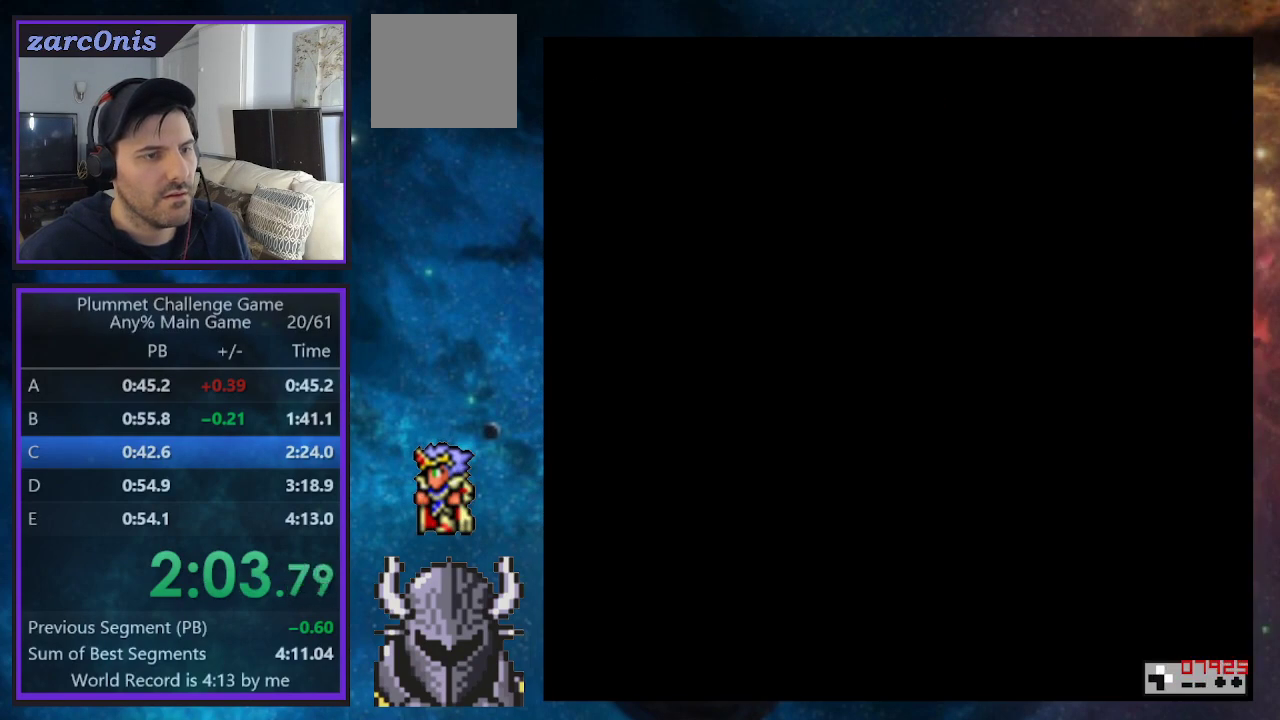
{"buttons": ["DPAD_RIGHT"], "events": [[100, "START", "down"], [267, "START", "up"], [317, "START", "down"], [367, "START", "up"]]}
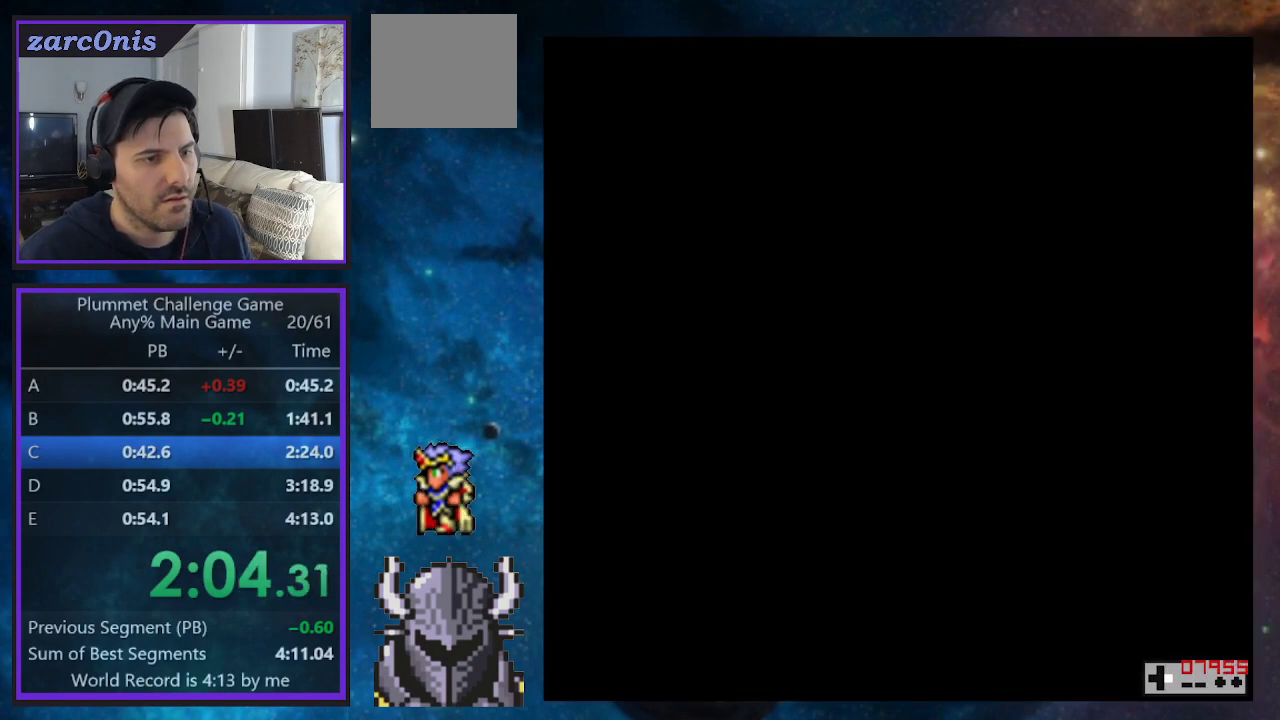
{"buttons": ["DPAD_RIGHT"], "events": [[150, "DPAD_UP", "down"], [250, "DPAD_UP", "up"]]}
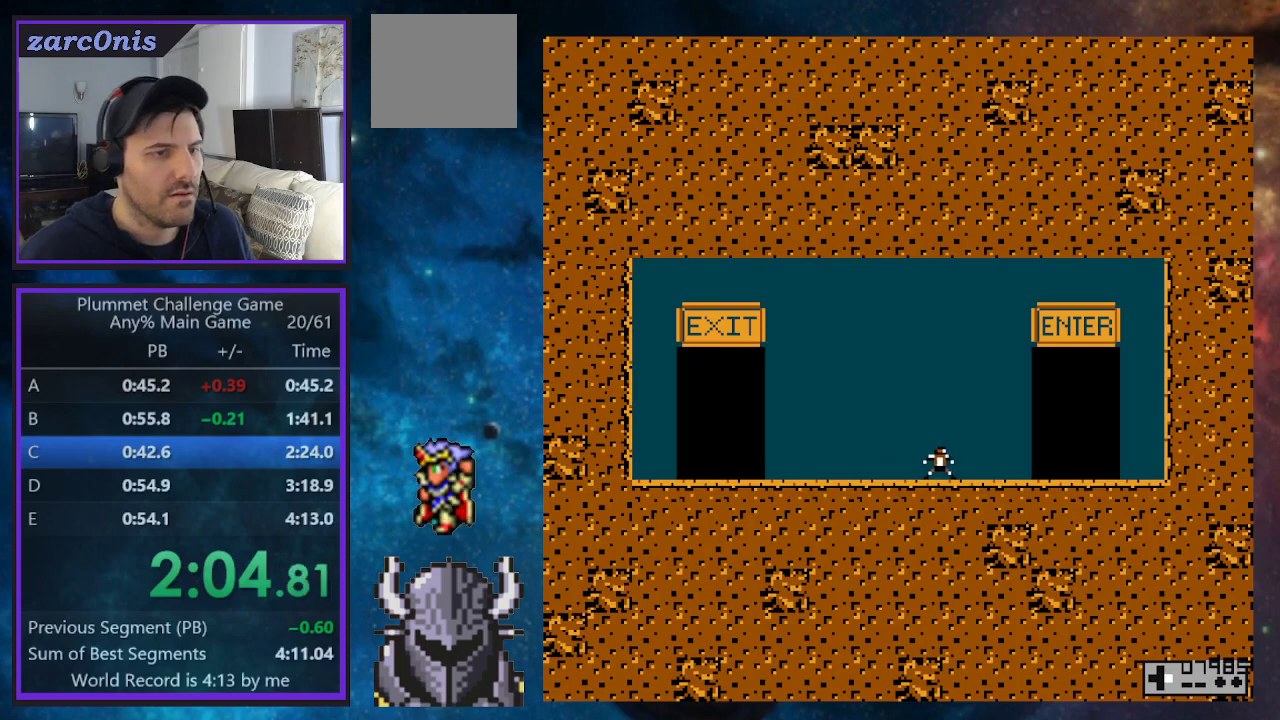
{"buttons": ["DPAD_RIGHT"], "events": []}
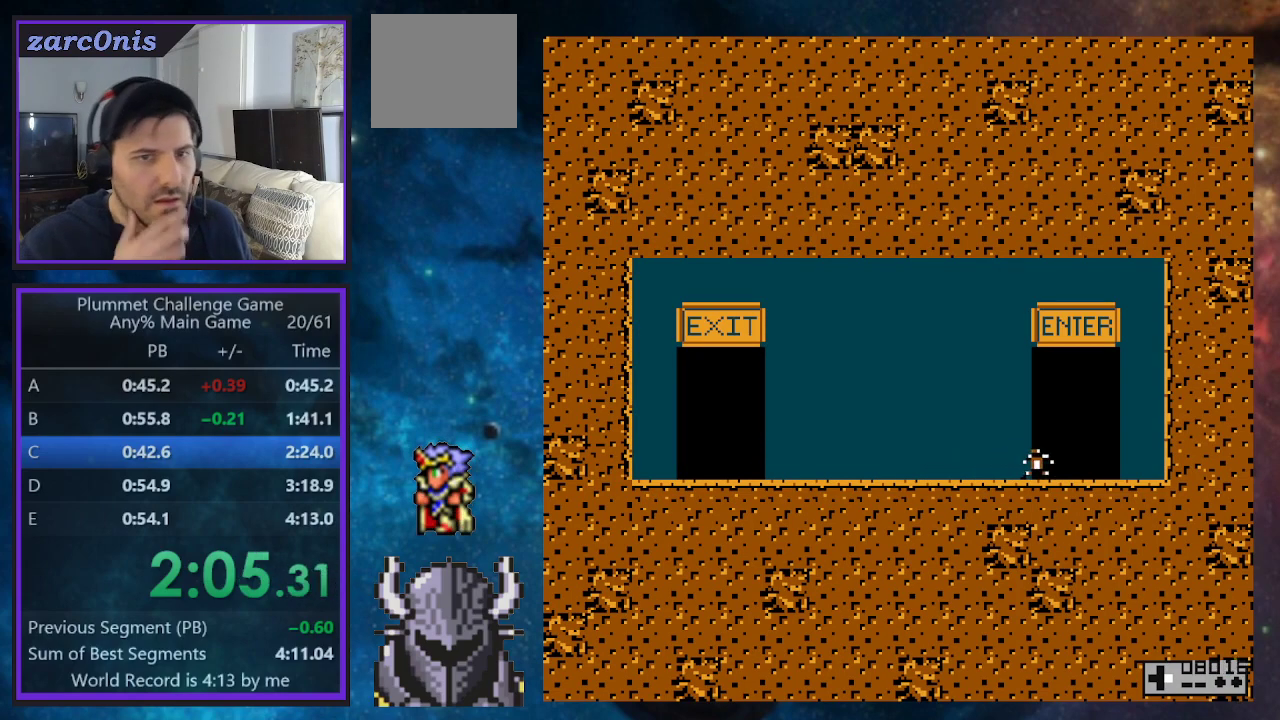
{"buttons": ["DPAD_RIGHT"], "events": []}
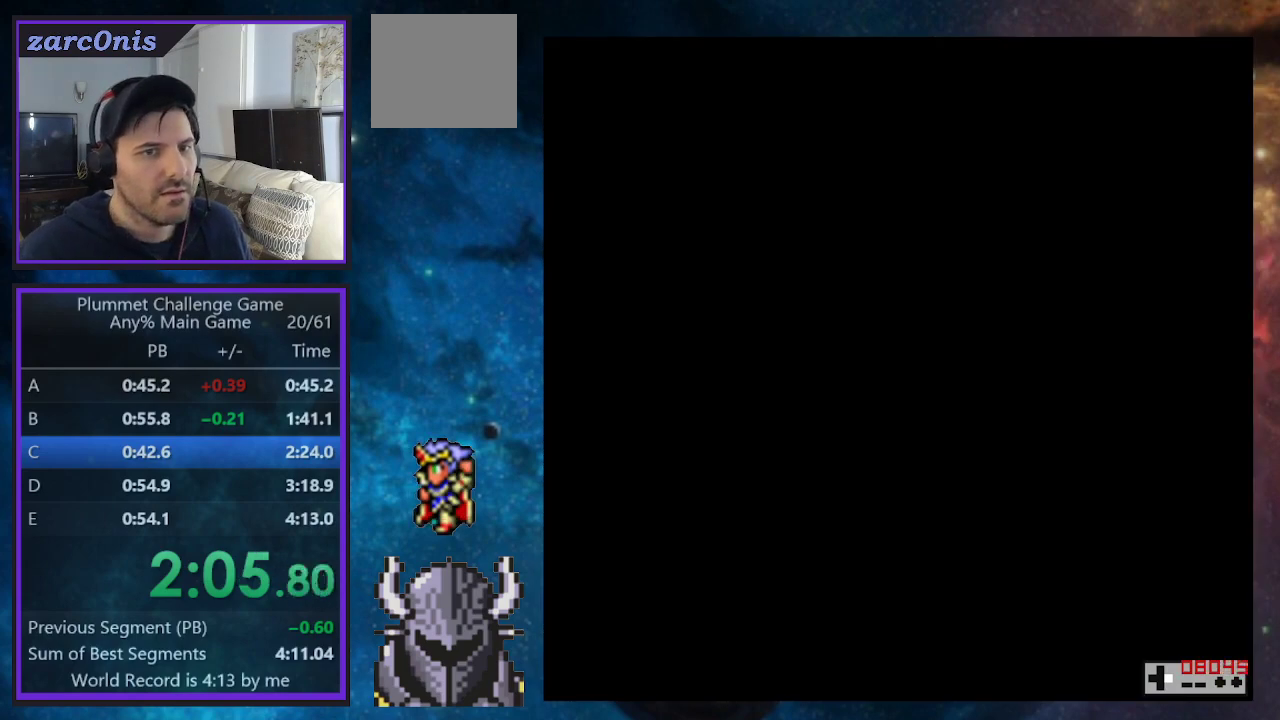
{"buttons": ["DPAD_RIGHT"], "events": []}
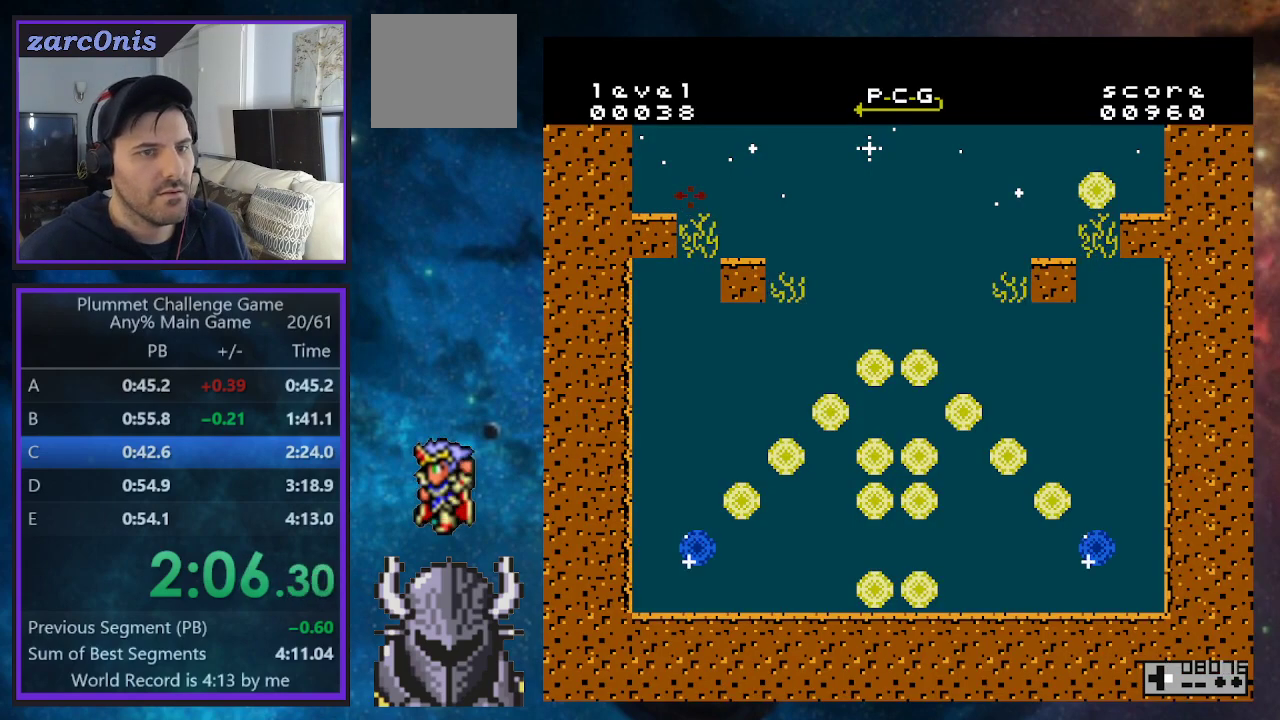
{"buttons": ["DPAD_LEFT"], "events": [[283, "DPAD_RIGHT", "up"], [400, "DPAD_LEFT", "down"]]}
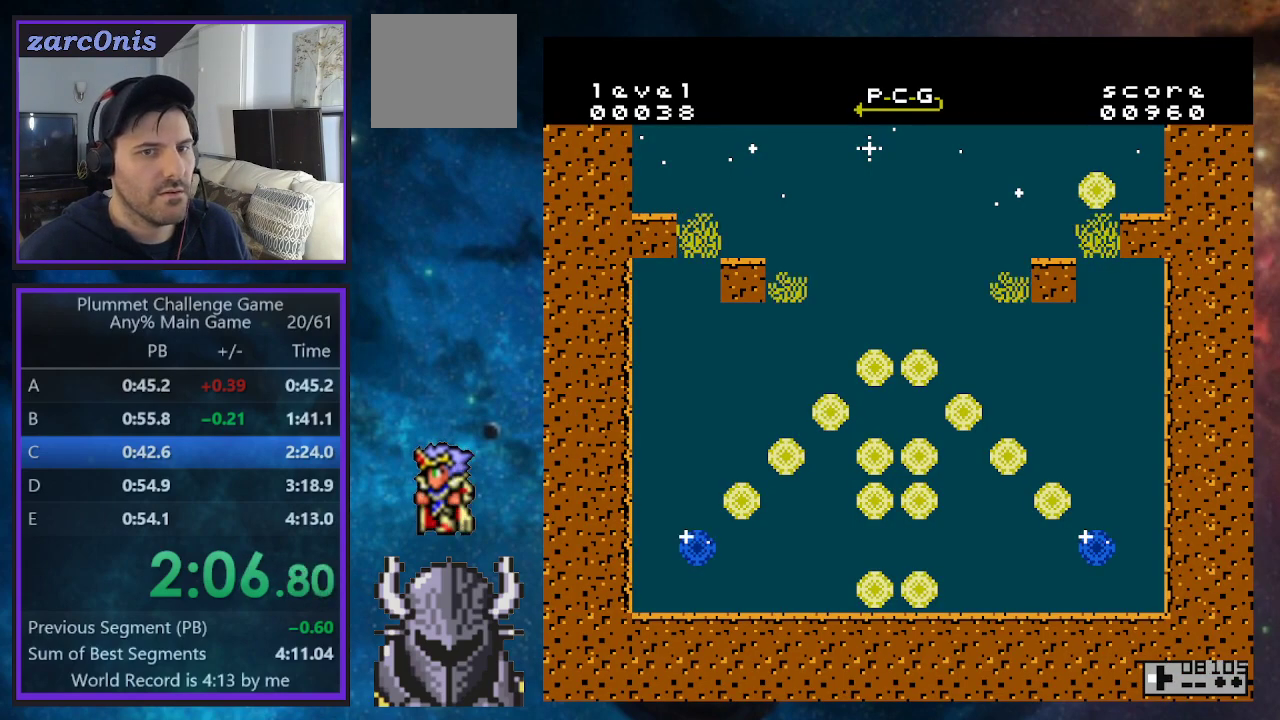
{"buttons": ["DPAD_LEFT"], "events": []}